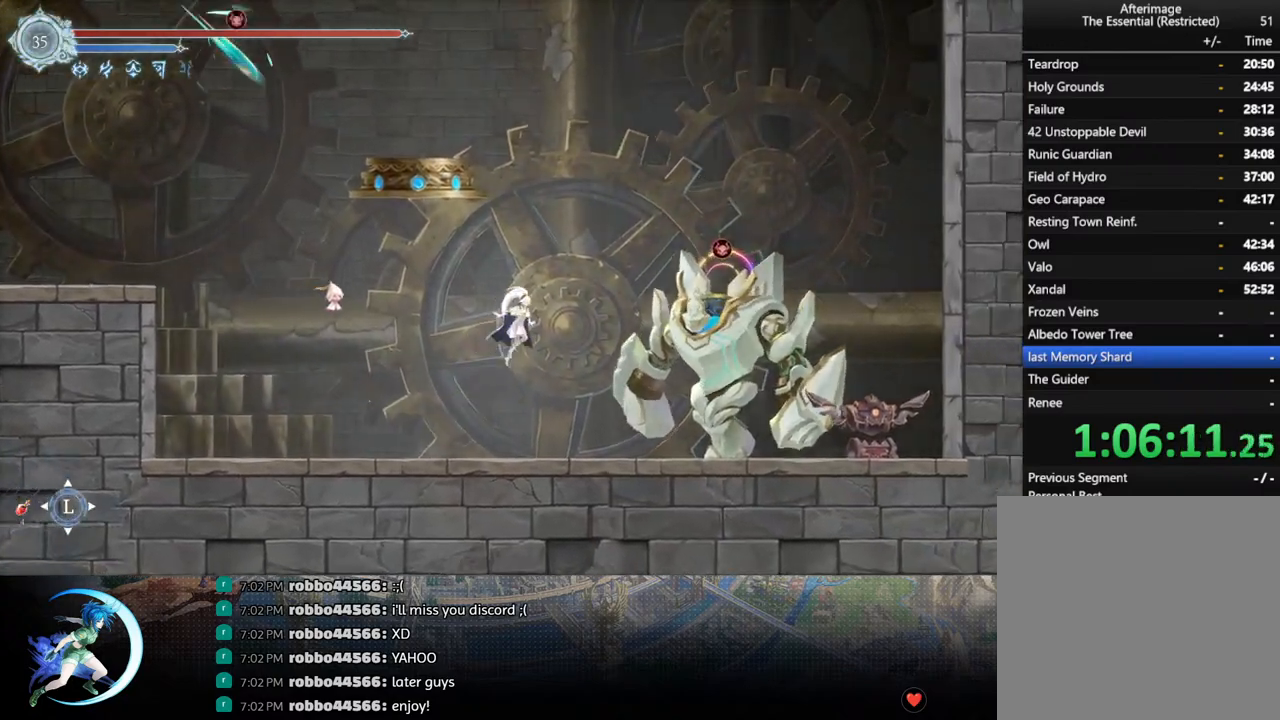
Gameplay with a controller (PlayStation layout); each line is a JSON object with the inputs held at the frame after it. "events" lists button and stick changes between this image and that frame as [ms after this image, input, new state], when the widget could be followed in between.
{"buttons": ["CROSS", "DPAD_RIGHT"], "left_stick": "center", "right_stick": "center", "events": [[33, "CROSS", "up"], [67, "SQUARE", "down"], [117, "DPAD_RIGHT", "up"], [183, "SQUARE", "up"], [250, "DPAD_RIGHT", "down"], [283, "CROSS", "down"], [300, "DPAD_RIGHT", "up"], [450, "DPAD_RIGHT", "down"]]}
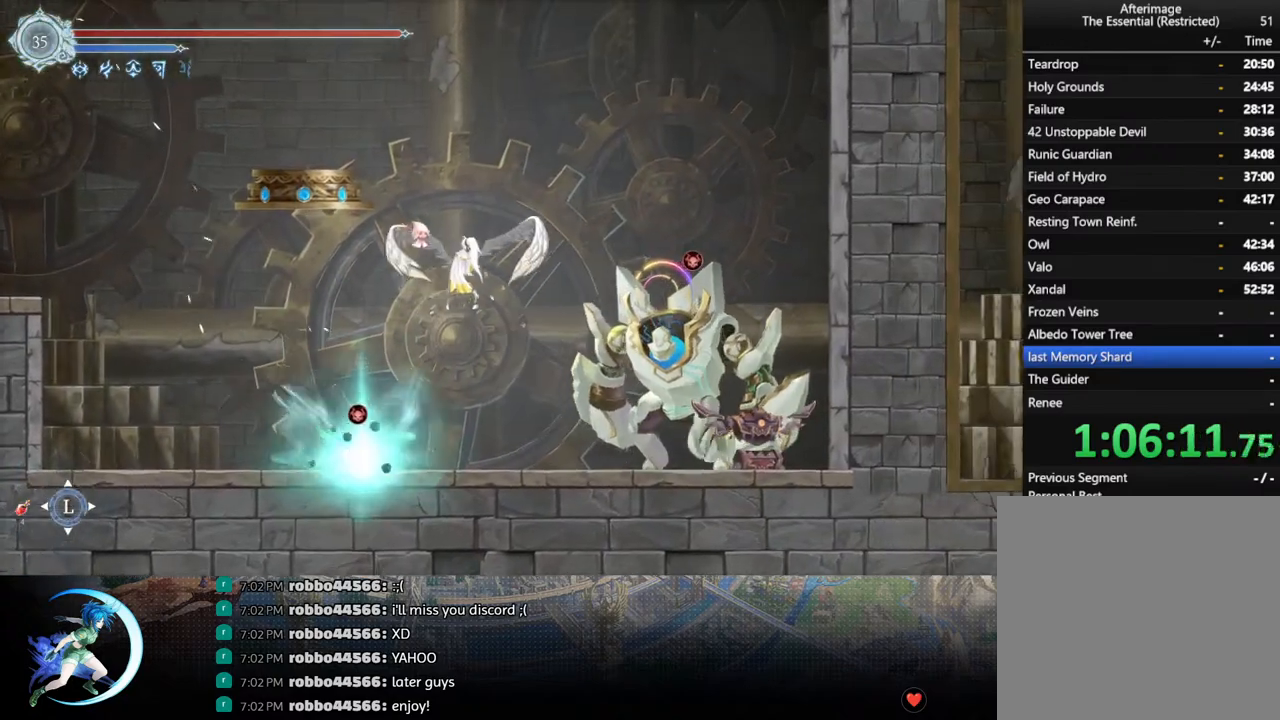
{"buttons": ["R1", "DPAD_RIGHT"], "left_stick": "center", "right_stick": "center", "events": [[333, "CROSS", "up"], [350, "R1", "down"]]}
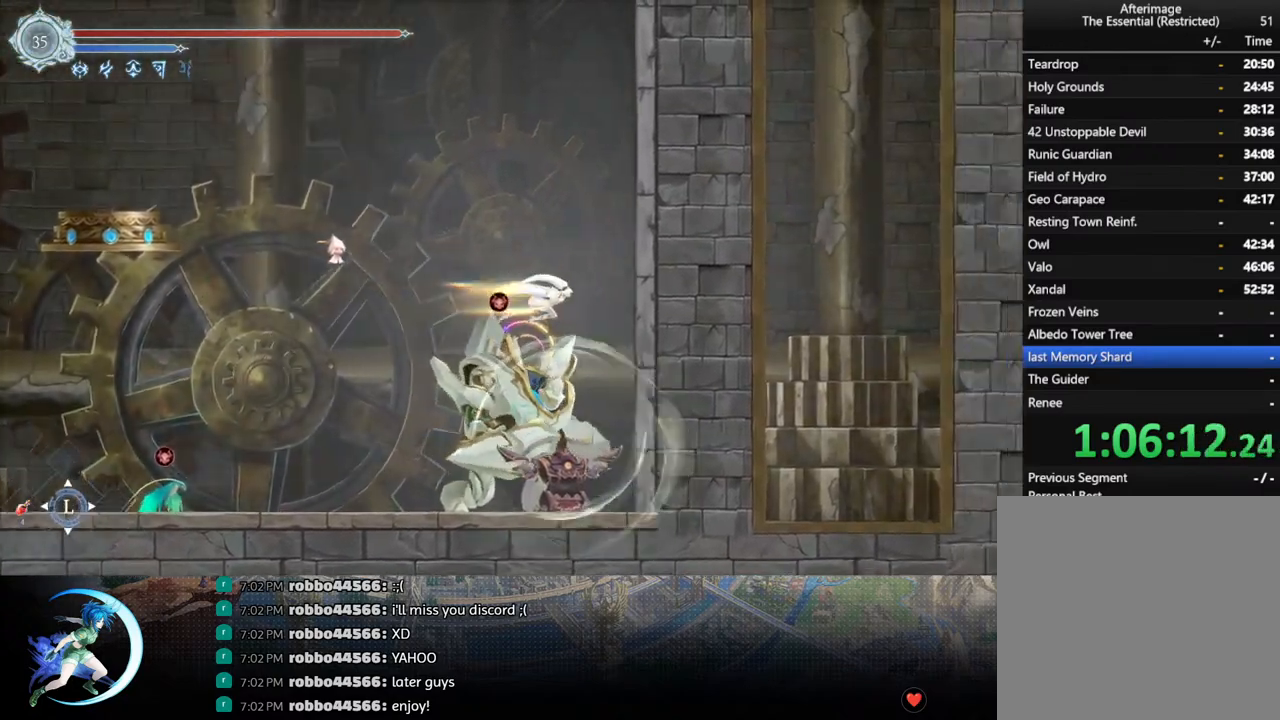
{"buttons": ["CROSS", "DPAD_RIGHT"], "left_stick": "center", "right_stick": "center", "events": [[67, "R1", "up"], [367, "CROSS", "down"]]}
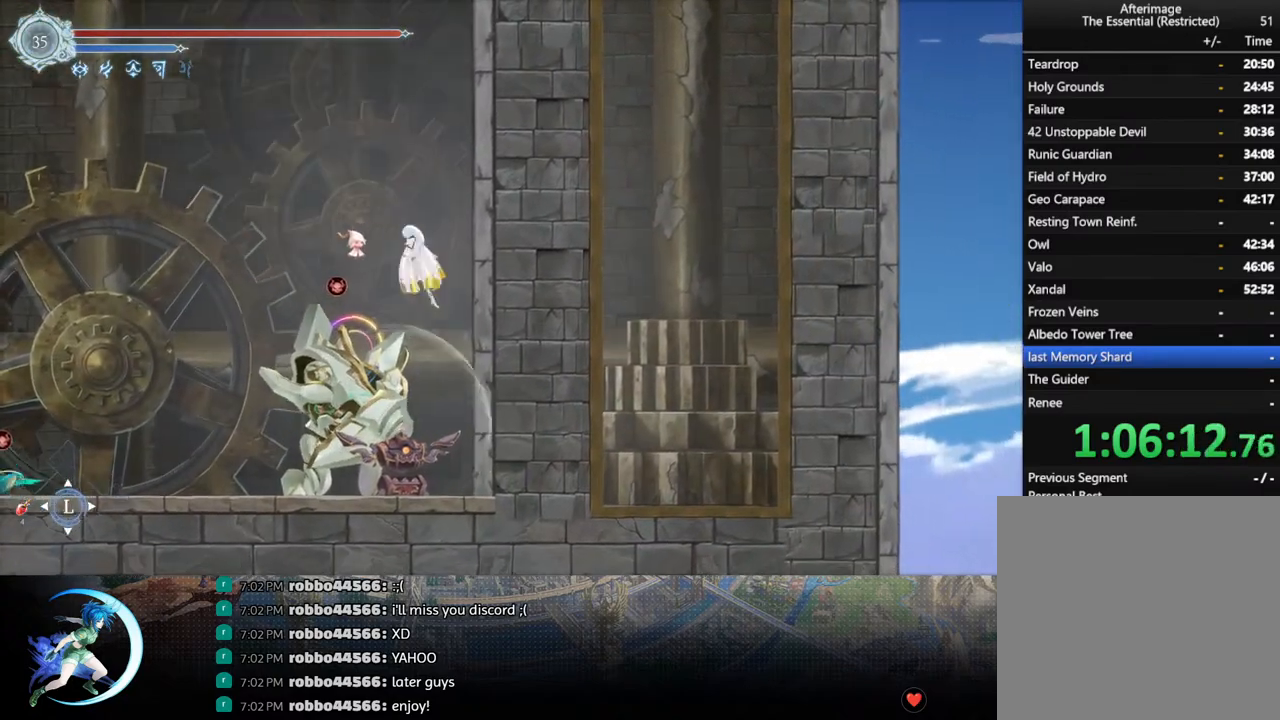
{"buttons": ["CROSS", "DPAD_RIGHT"], "left_stick": "center", "right_stick": "center", "events": [[50, "CROSS", "up"], [100, "CROSS", "down"], [333, "CROSS", "up"], [400, "CROSS", "down"]]}
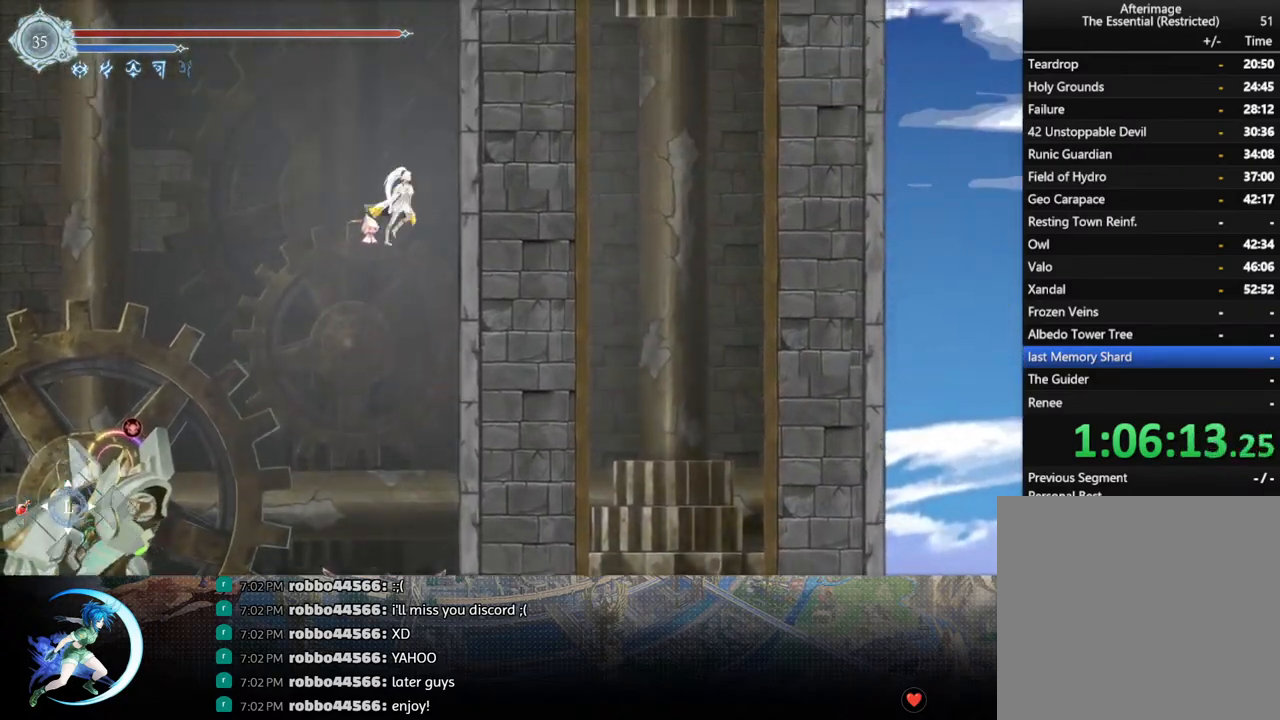
{"buttons": ["CROSS", "DPAD_RIGHT"], "left_stick": "center", "right_stick": "center", "events": [[100, "CROSS", "up"], [150, "CROSS", "down"], [383, "CROSS", "up"], [433, "CROSS", "down"]]}
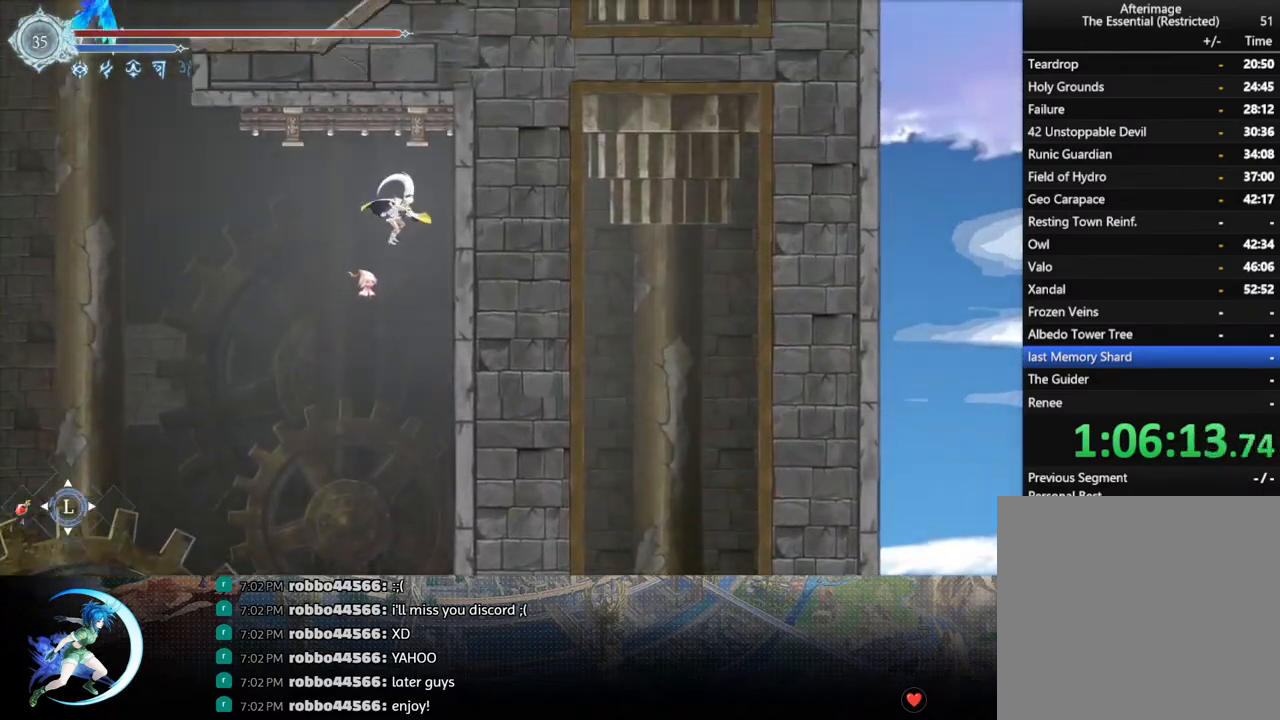
{"buttons": ["CROSS", "DPAD_LEFT"], "left_stick": "center", "right_stick": "center", "events": [[150, "CROSS", "up"], [300, "DPAD_RIGHT", "up"], [417, "DPAD_LEFT", "down"], [450, "CROSS", "down"]]}
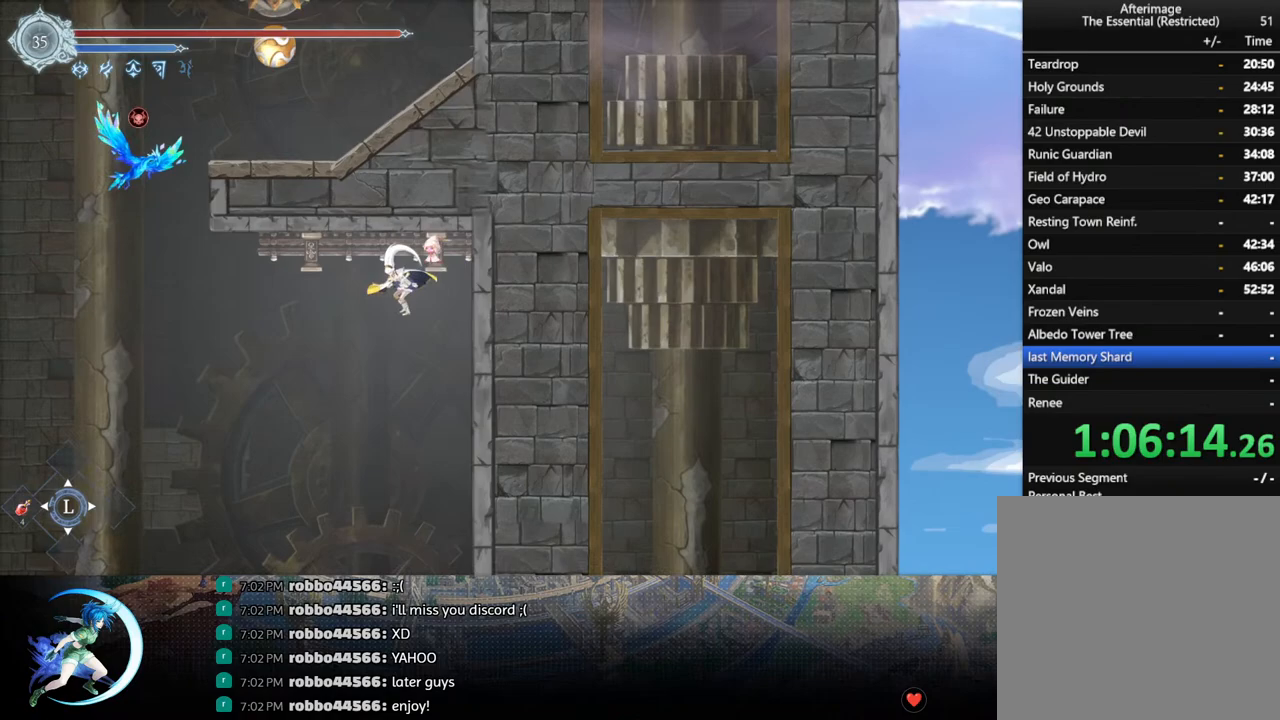
{"buttons": ["DPAD_LEFT"], "left_stick": "center", "right_stick": "center", "events": [[233, "CROSS", "up"], [333, "SQUARE", "down"], [467, "SQUARE", "up"]]}
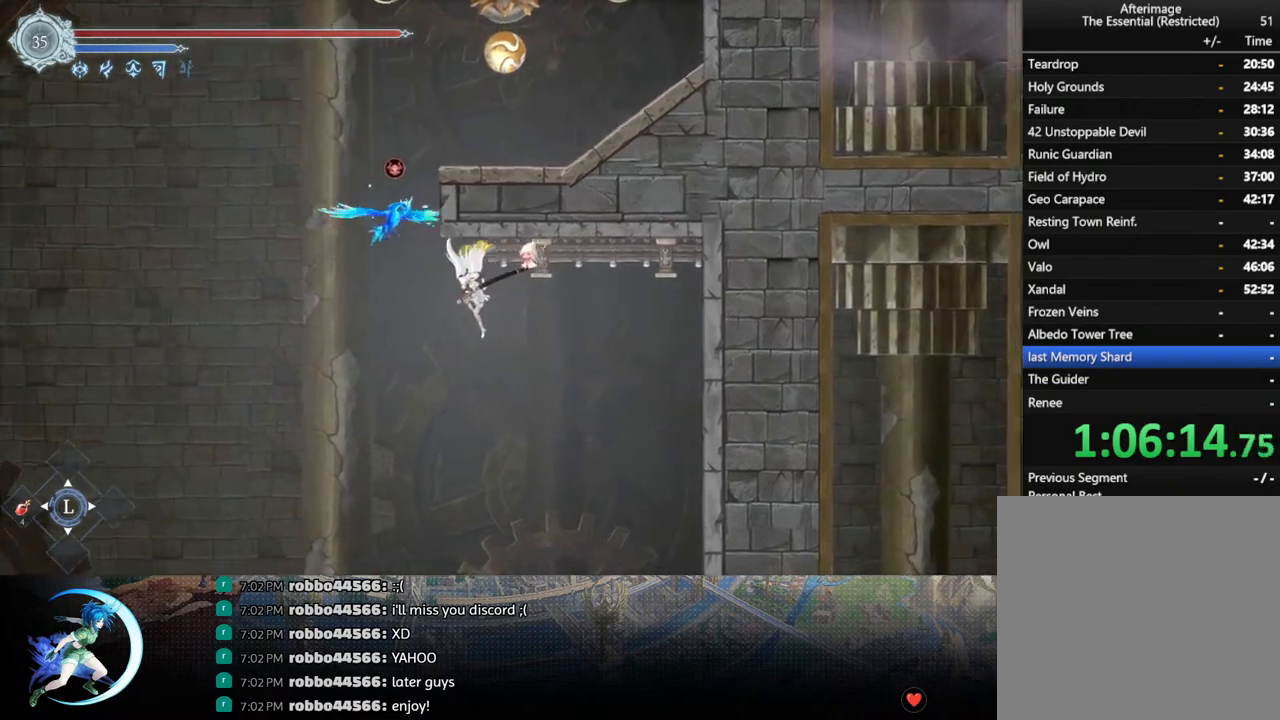
{"buttons": ["CROSS", "DPAD_LEFT"], "left_stick": "center", "right_stick": "center", "events": [[300, "CROSS", "down"]]}
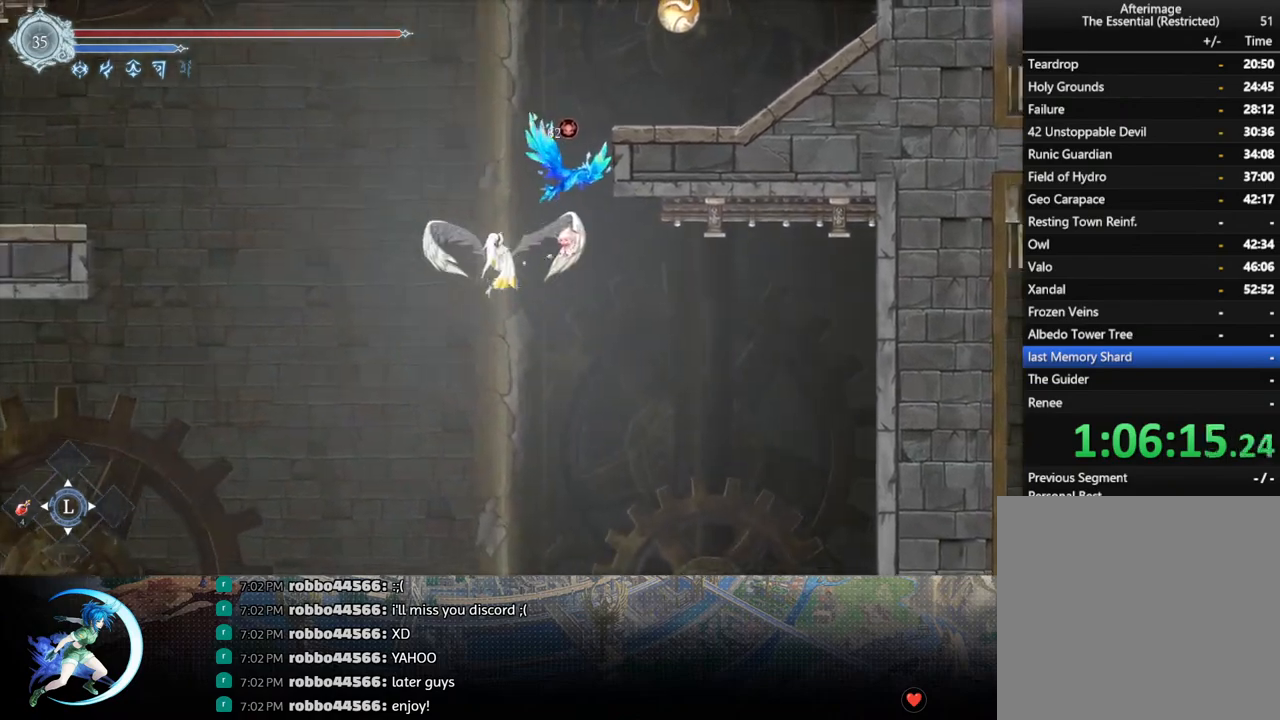
{"buttons": ["DPAD_LEFT"], "left_stick": "center", "right_stick": "center", "events": [[133, "CROSS", "up"], [233, "SQUARE", "down"], [433, "SQUARE", "up"]]}
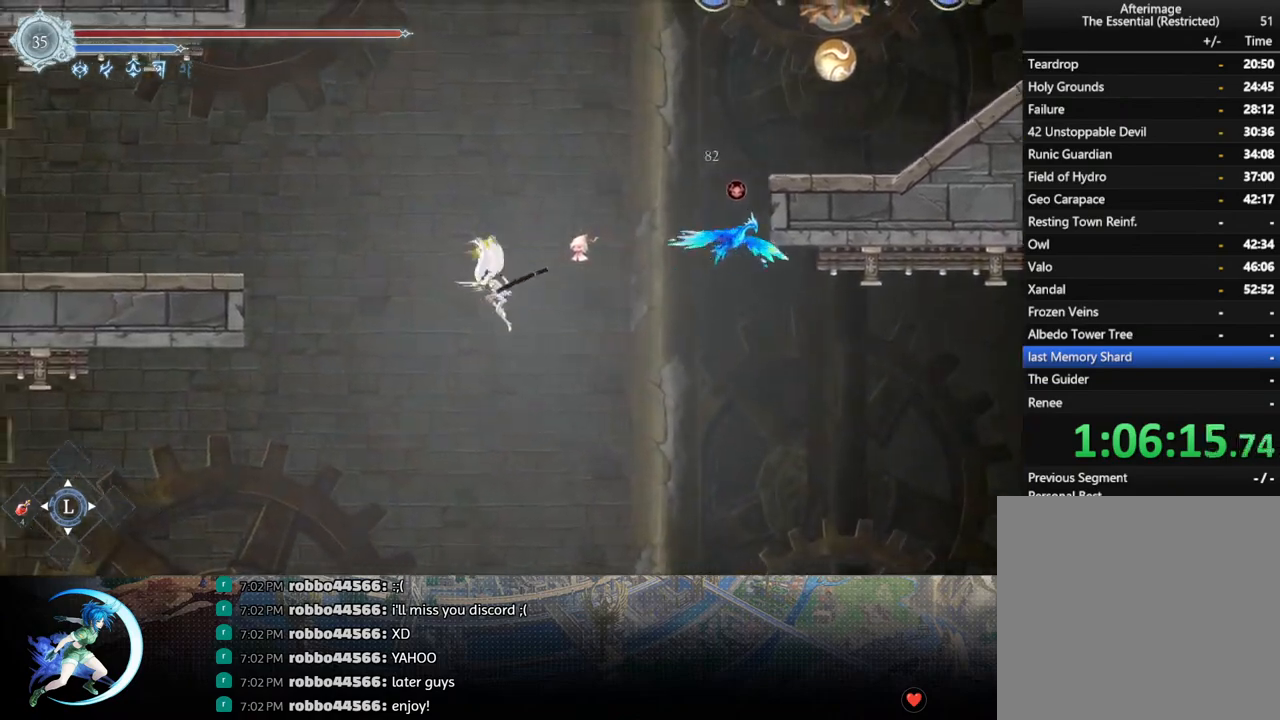
{"buttons": ["DPAD_LEFT"], "left_stick": "center", "right_stick": "center", "events": [[17, "R1", "down"], [167, "R1", "up"]]}
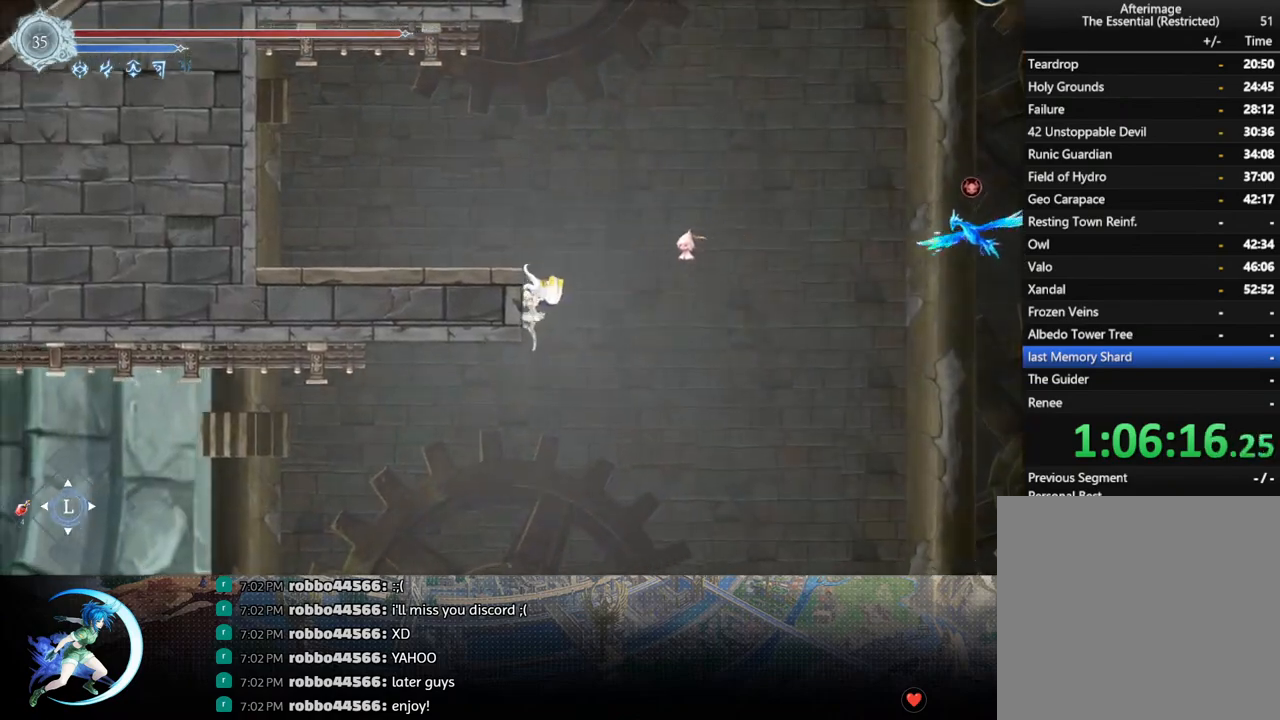
{"buttons": ["R1", "DPAD_LEFT"], "left_stick": "center", "right_stick": "center", "events": [[67, "CROSS", "down"], [383, "CROSS", "up"], [400, "R1", "down"]]}
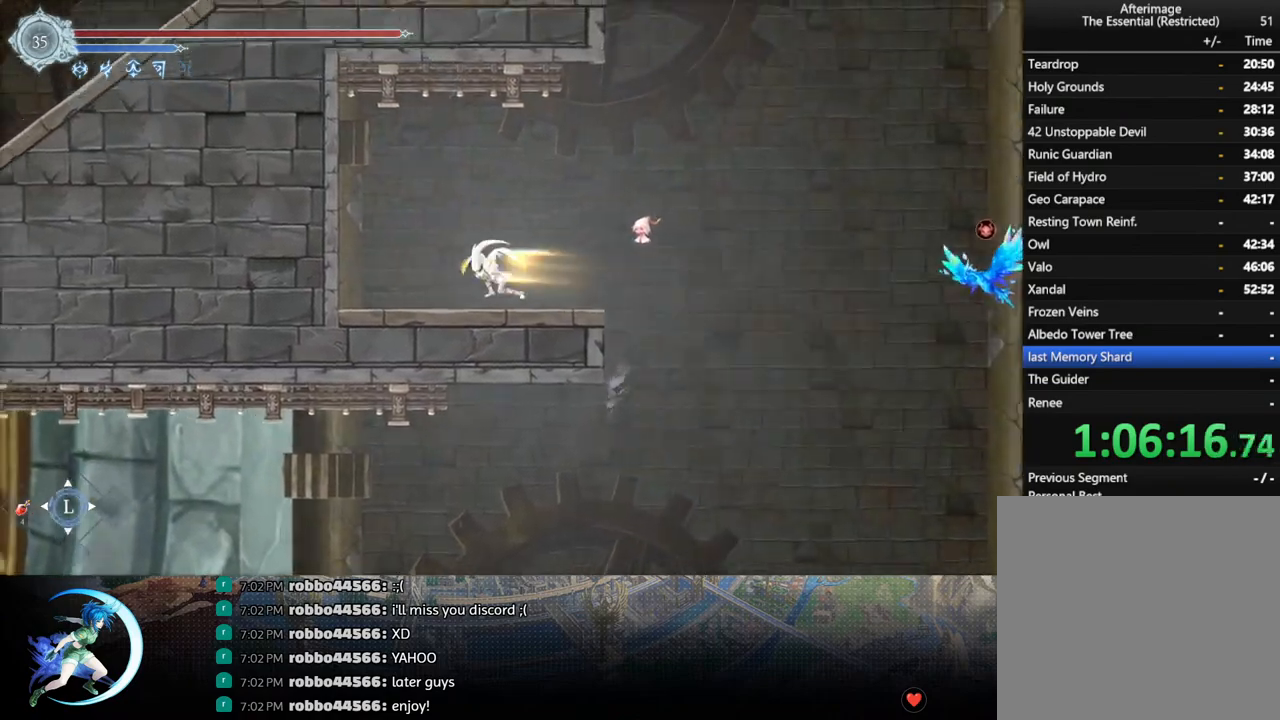
{"buttons": ["DPAD_RIGHT"], "left_stick": "center", "right_stick": "center", "events": [[17, "DPAD_DOWN", "down"], [33, "R1", "up"], [50, "CROSS", "down"], [50, "DPAD_LEFT", "up"], [150, "DPAD_RIGHT", "down"], [183, "DPAD_DOWN", "up"], [200, "CROSS", "up"]]}
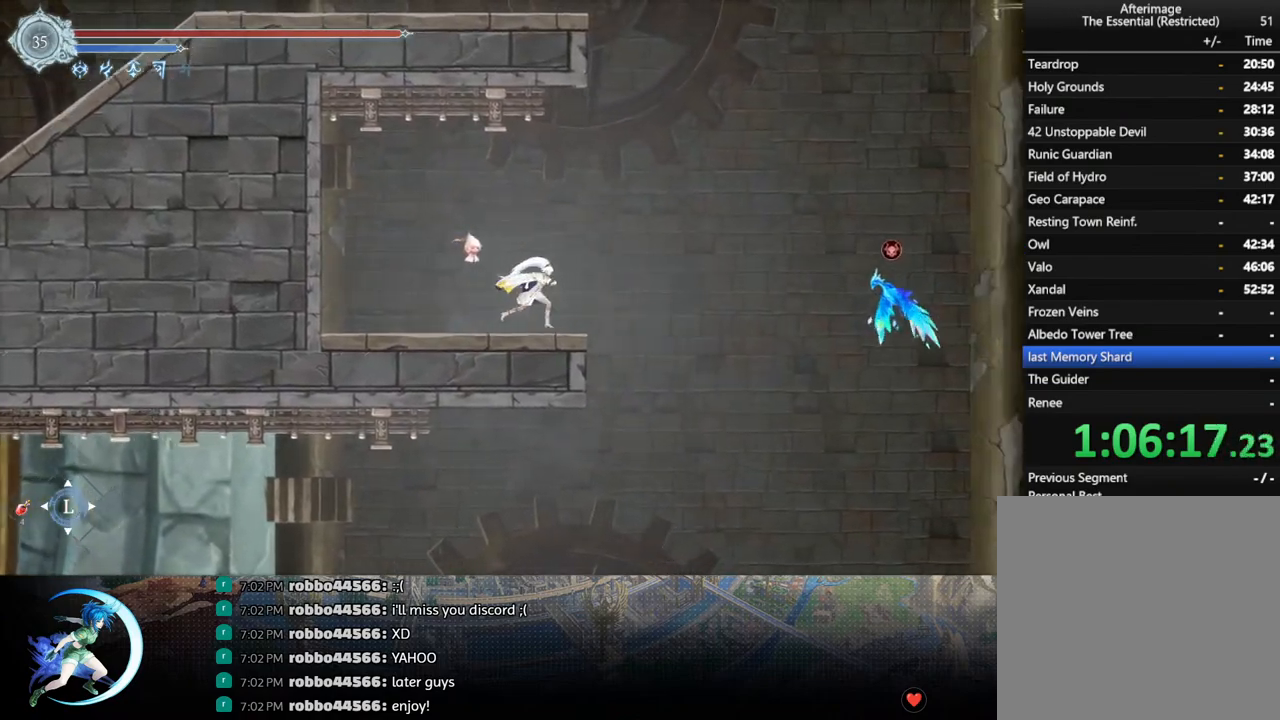
{"buttons": ["CROSS", "DPAD_RIGHT"], "left_stick": "center", "right_stick": "center", "events": [[33, "CROSS", "down"], [300, "CROSS", "up"], [367, "CROSS", "down"]]}
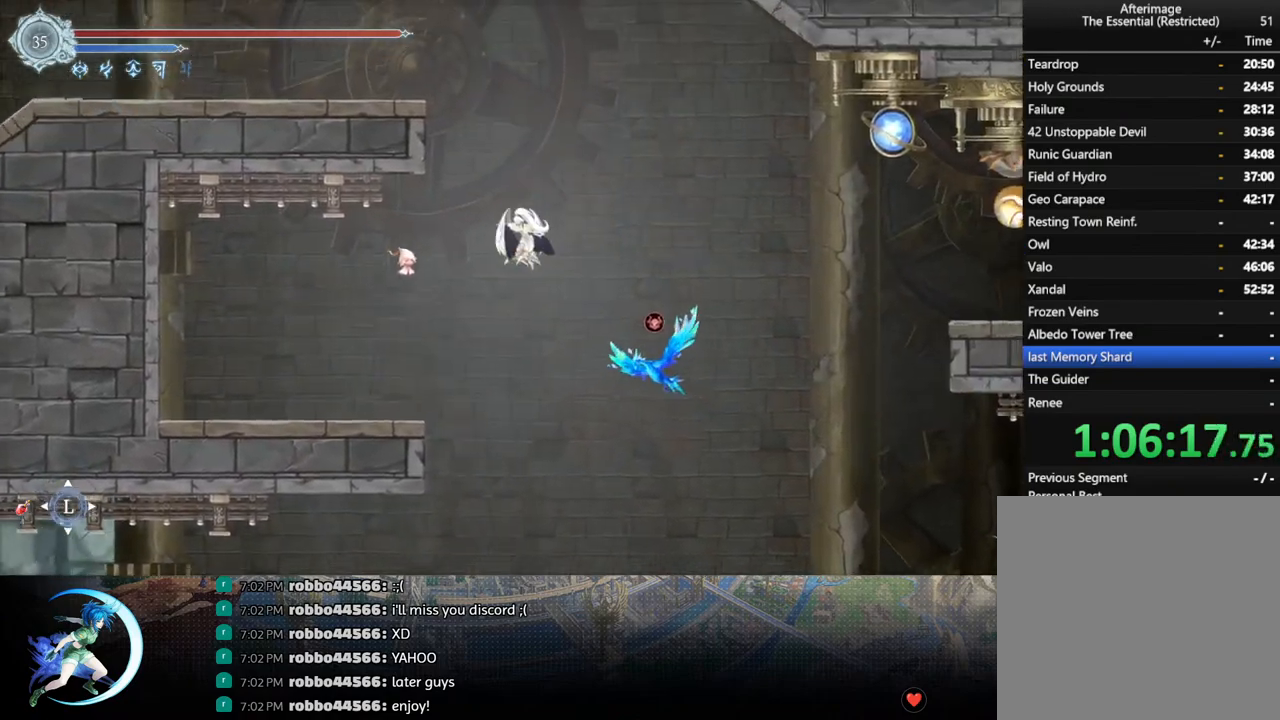
{"buttons": ["CROSS"], "left_stick": "center", "right_stick": "center", "events": [[100, "CROSS", "up"], [217, "DPAD_DOWN", "down"], [233, "DPAD_RIGHT", "up"], [317, "CROSS", "down"], [383, "DPAD_DOWN", "up"]]}
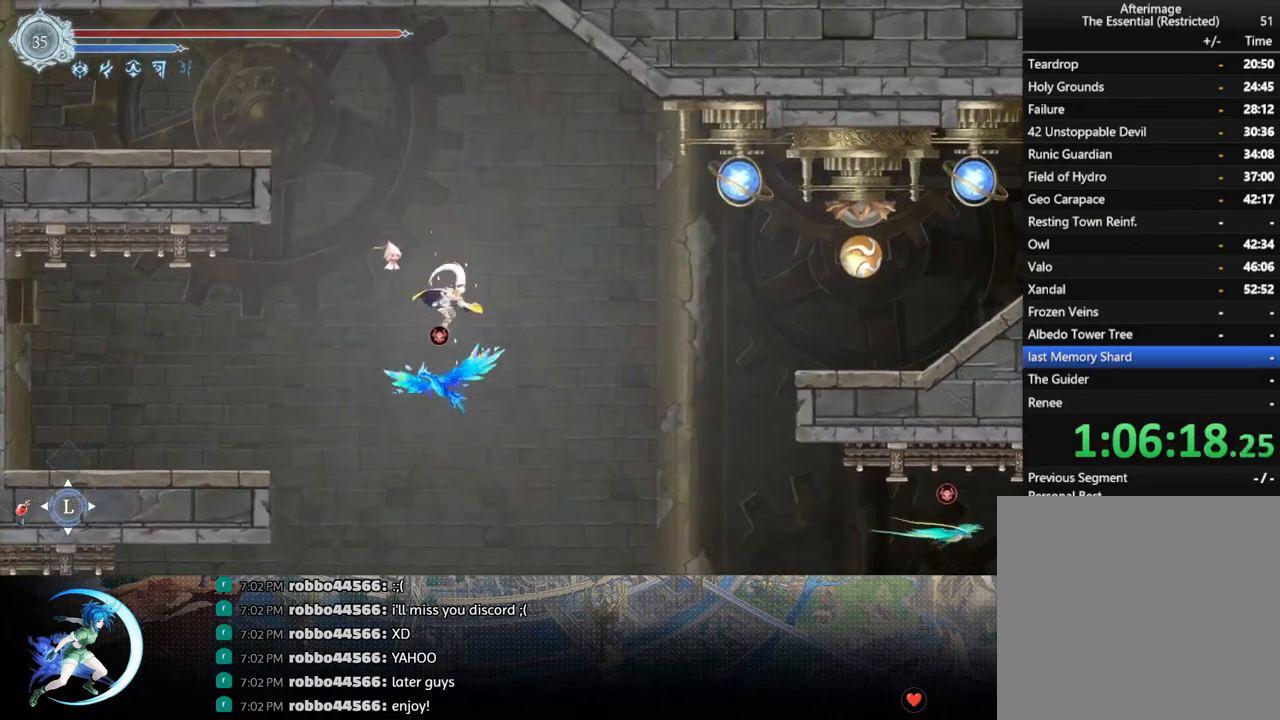
{"buttons": ["DPAD_LEFT"], "left_stick": "center", "right_stick": "center", "events": [[17, "CROSS", "up"], [67, "DPAD_LEFT", "down"], [233, "CROSS", "down"], [467, "CROSS", "up"]]}
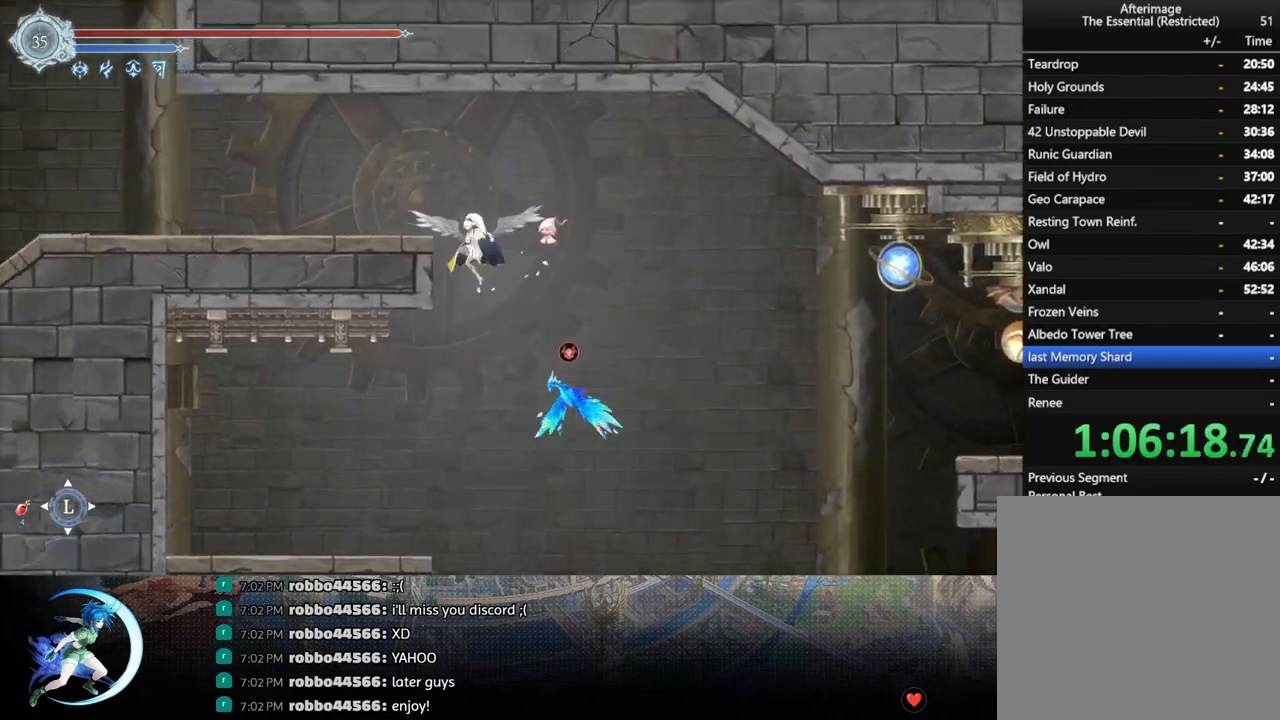
{"buttons": ["CROSS", "DPAD_LEFT"], "left_stick": "center", "right_stick": "center", "events": [[317, "CROSS", "down"]]}
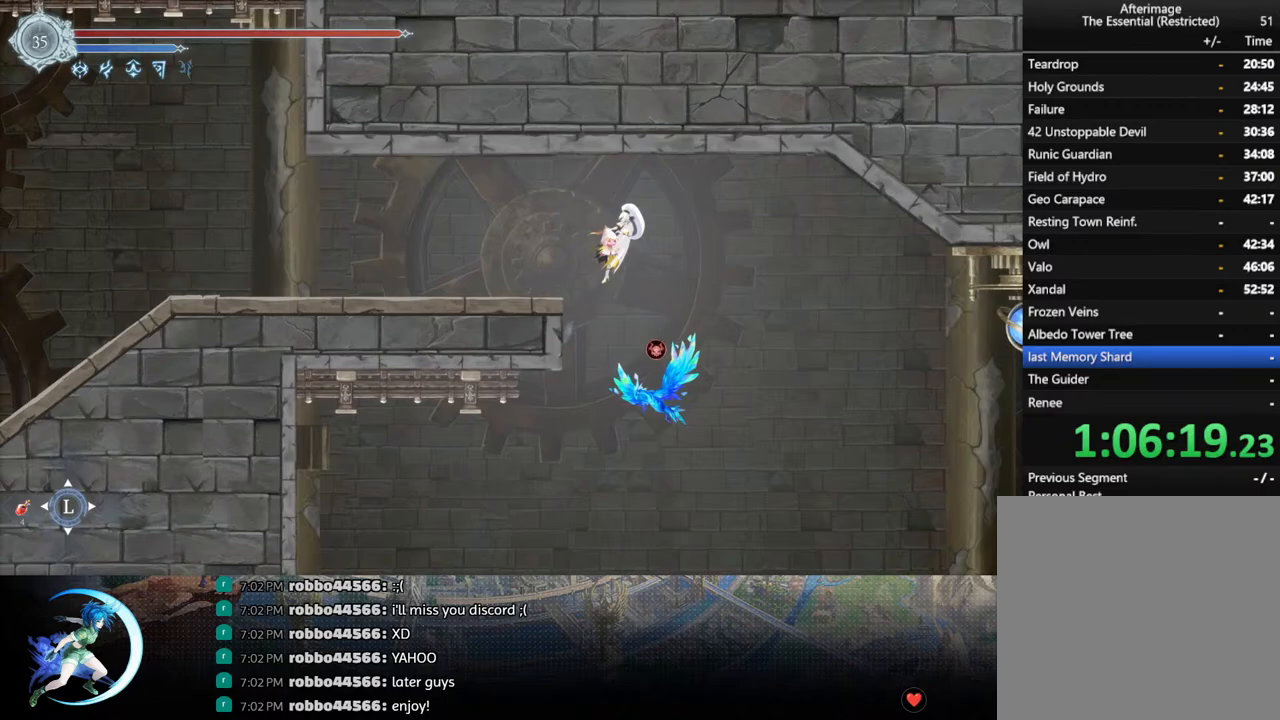
{"buttons": ["DPAD_LEFT"], "left_stick": "center", "right_stick": "center", "events": [[117, "CROSS", "up"], [183, "R1", "down"], [233, "DPAD_DOWN", "down"], [333, "DPAD_LEFT", "up"], [333, "R1", "up"], [367, "CROSS", "down"], [417, "DPAD_LEFT", "down"], [467, "CROSS", "up"], [467, "DPAD_DOWN", "up"]]}
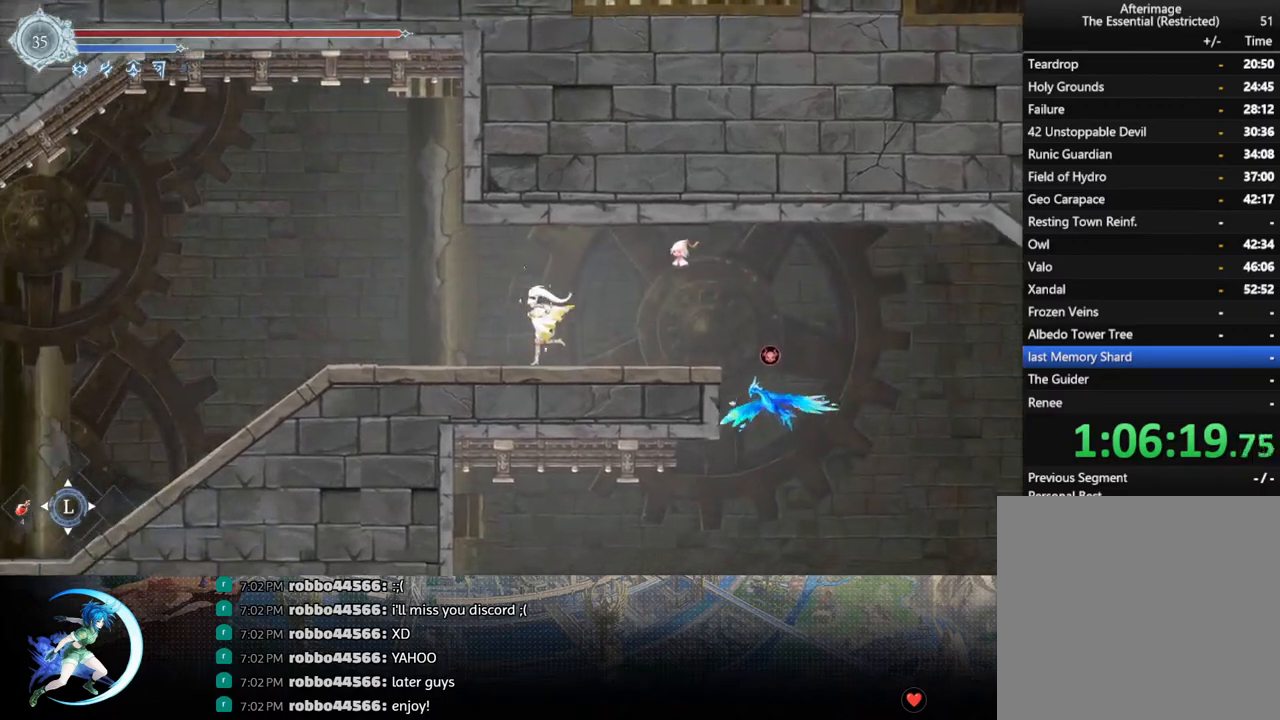
{"buttons": ["R1", "DPAD_LEFT"], "left_stick": "center", "right_stick": "center", "events": [[467, "R1", "down"]]}
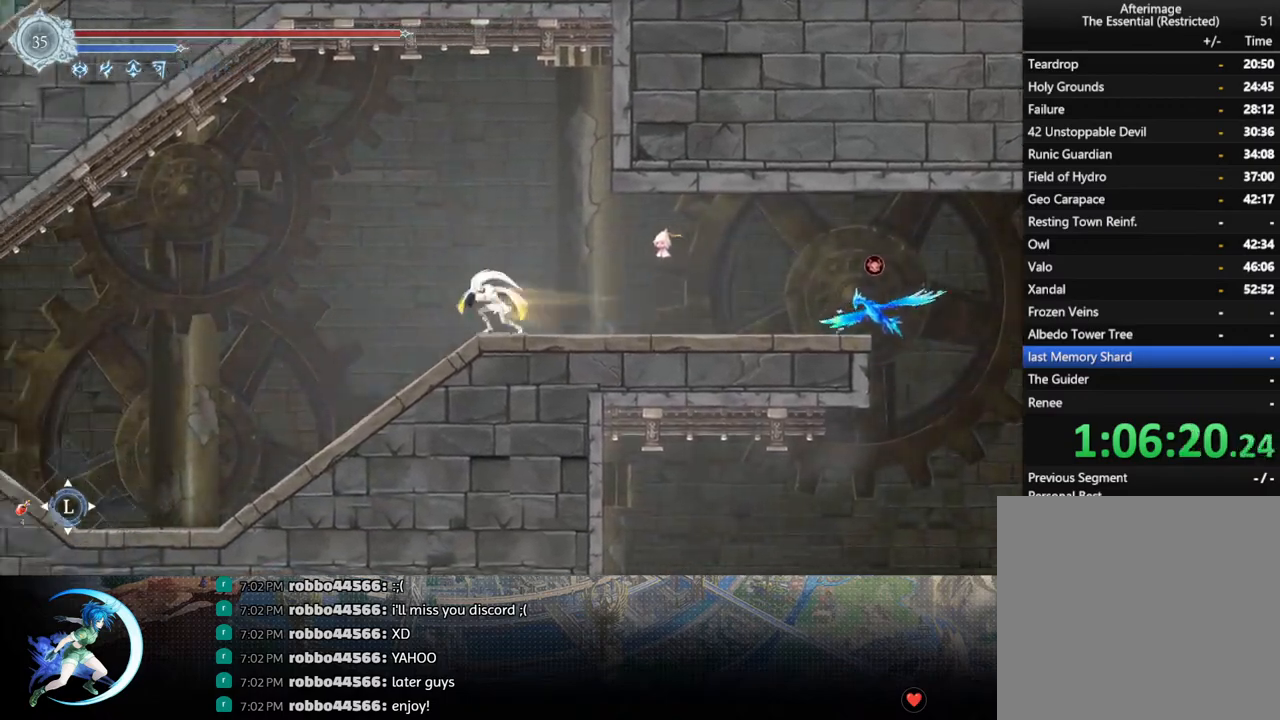
{"buttons": ["DPAD_LEFT"], "left_stick": "center", "right_stick": "center", "events": [[133, "R1", "up"], [150, "DPAD_DOWN", "down"], [200, "DPAD_LEFT", "up"], [217, "CROSS", "down"], [300, "DPAD_LEFT", "down"], [333, "DPAD_DOWN", "up"], [350, "CROSS", "up"]]}
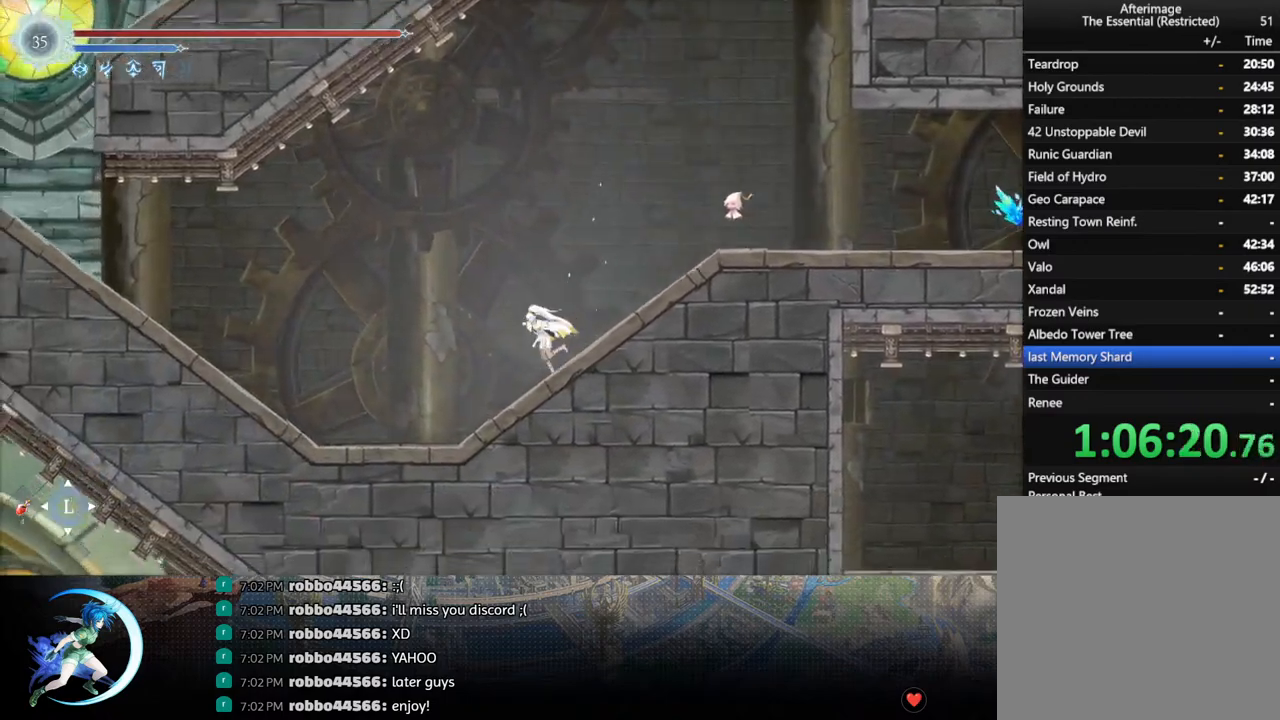
{"buttons": ["DPAD_DOWN", "DPAD_LEFT"], "left_stick": "center", "right_stick": "center", "events": [[33, "R1", "down"], [133, "DPAD_DOWN", "down"], [183, "DPAD_LEFT", "up"], [183, "R1", "up"], [200, "CROSS", "down"], [283, "DPAD_LEFT", "down"], [300, "CROSS", "up"], [300, "DPAD_DOWN", "up"], [367, "R1", "down"], [450, "R1", "up"], [500, "DPAD_DOWN", "down"]]}
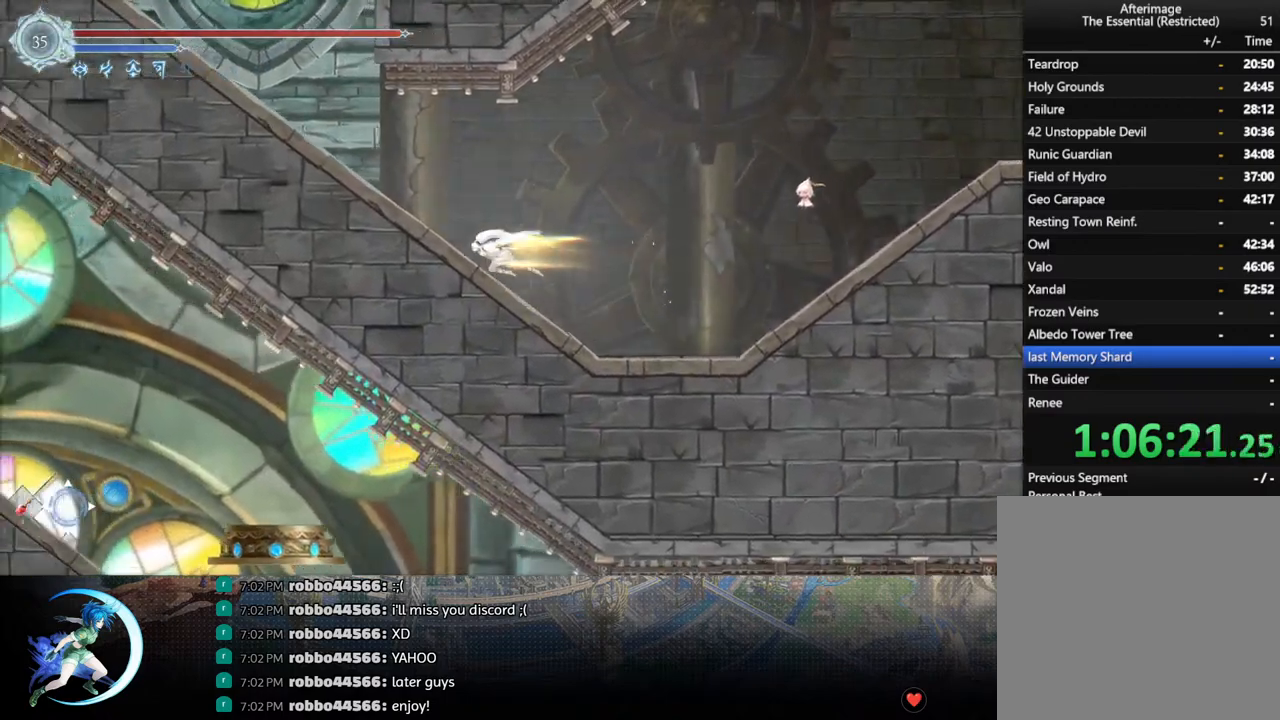
{"buttons": [], "left_stick": "center", "right_stick": "center", "events": [[17, "R1", "down"], [33, "DPAD_LEFT", "up"], [117, "R1", "up"], [133, "DPAD_DOWN", "up"], [300, "DPAD_LEFT", "down"], [400, "R1", "down"], [467, "DPAD_LEFT", "up"], [467, "R1", "up"]]}
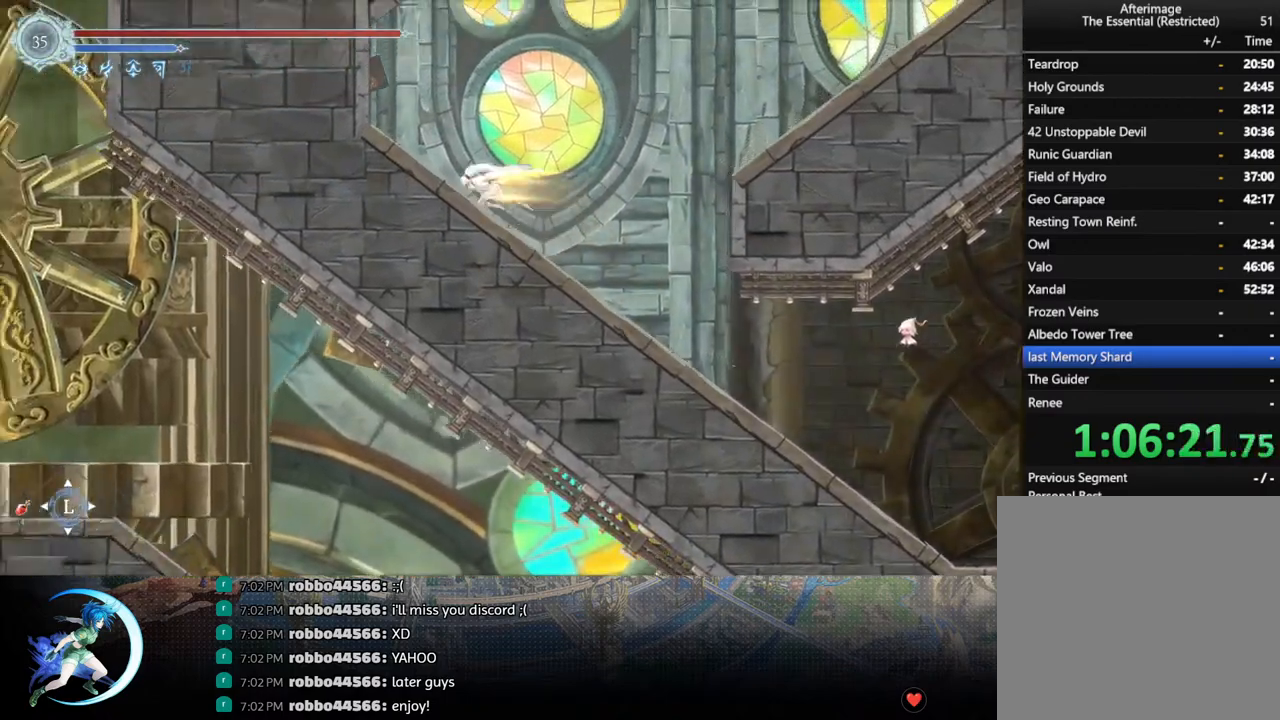
{"buttons": ["CROSS", "DPAD_RIGHT"], "left_stick": "center", "right_stick": "center", "events": [[117, "DPAD_RIGHT", "down"], [300, "CROSS", "down"]]}
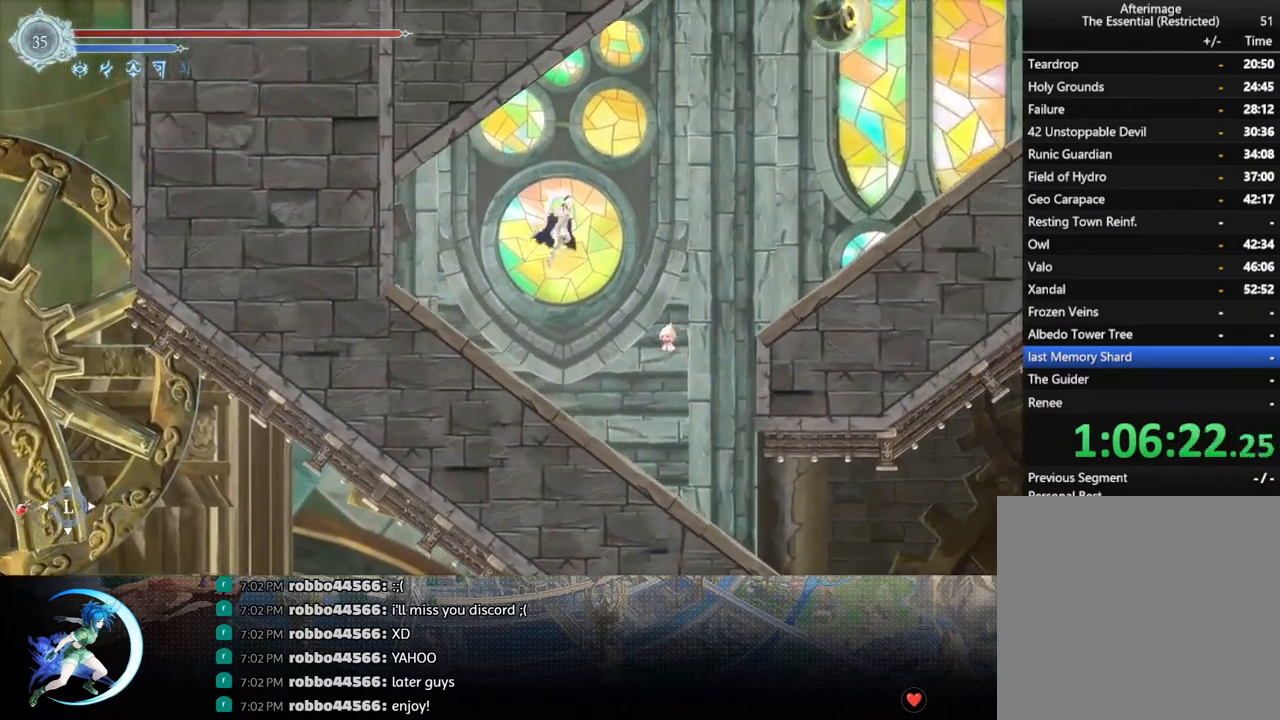
{"buttons": ["R1", "DPAD_RIGHT"], "left_stick": "center", "right_stick": "center", "events": [[17, "CROSS", "up"], [83, "SQUARE", "down"], [183, "SQUARE", "up"], [350, "R1", "down"]]}
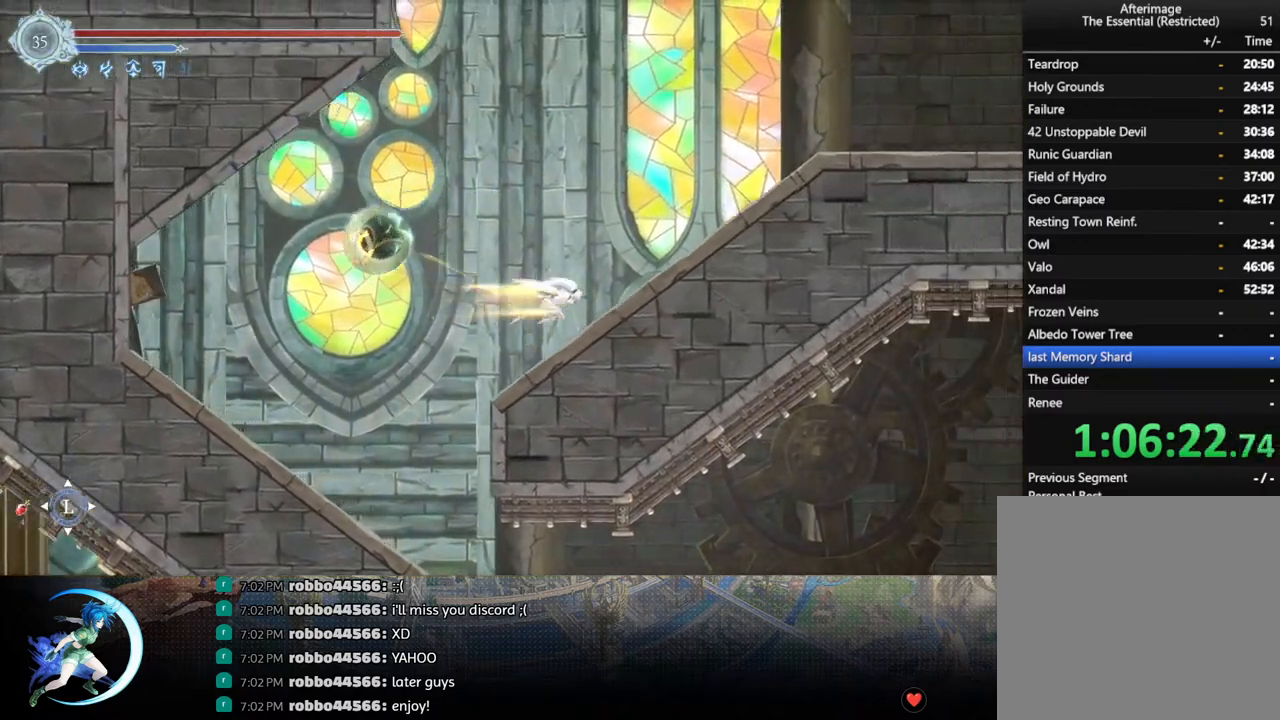
{"buttons": ["DPAD_RIGHT"], "left_stick": "center", "right_stick": "center", "events": [[33, "R1", "up"], [50, "DPAD_DOWN", "down"], [100, "CROSS", "down"], [200, "CROSS", "up"], [217, "DPAD_DOWN", "up"], [300, "R1", "down"], [500, "R1", "up"]]}
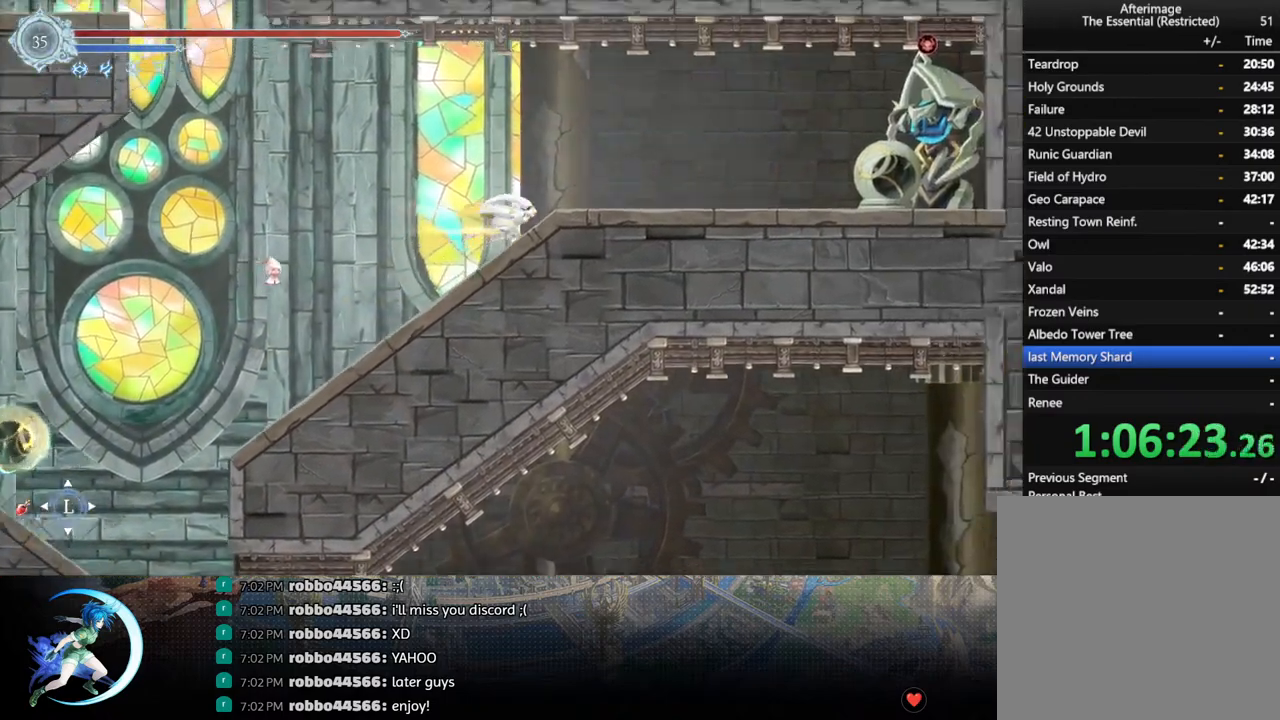
{"buttons": ["DPAD_RIGHT"], "left_stick": "center", "right_stick": "center", "events": [[183, "R1", "down"], [367, "R1", "up"]]}
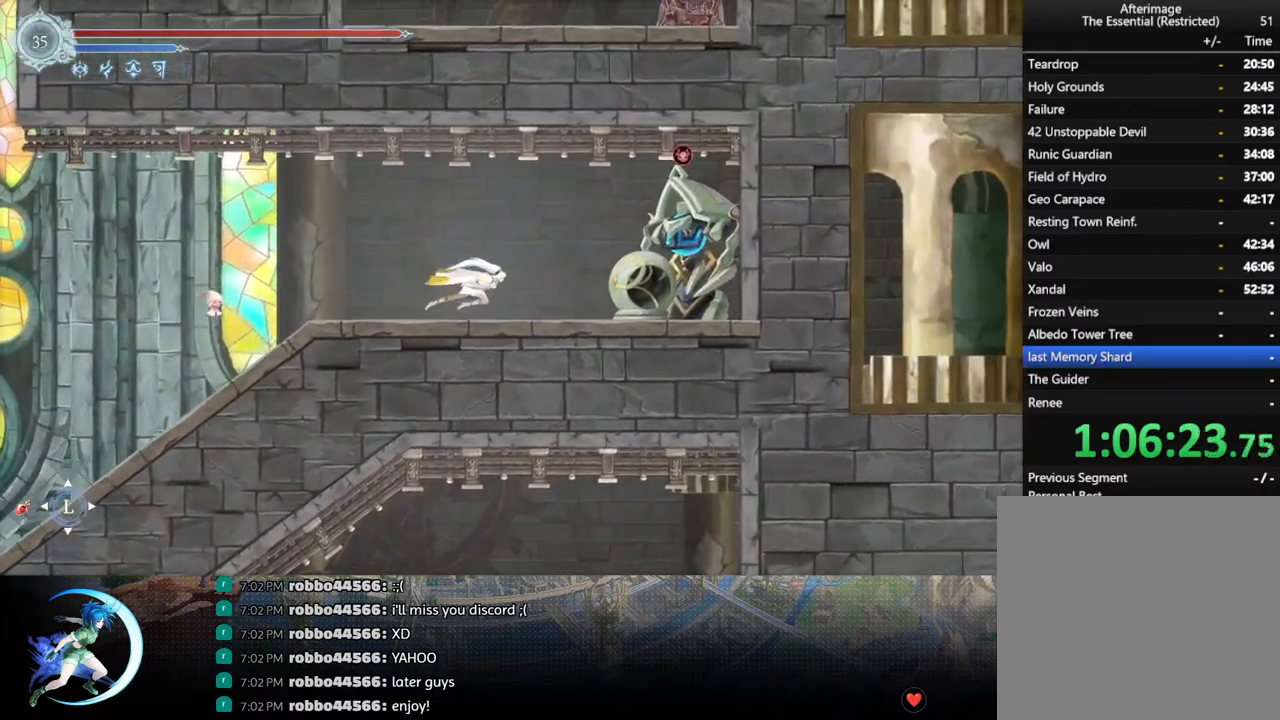
{"buttons": [], "left_stick": "center", "right_stick": "center", "events": [[133, "CROSS", "down"], [200, "CROSS", "up"], [267, "SQUARE", "down"], [300, "DPAD_RIGHT", "up"], [350, "SQUARE", "up"]]}
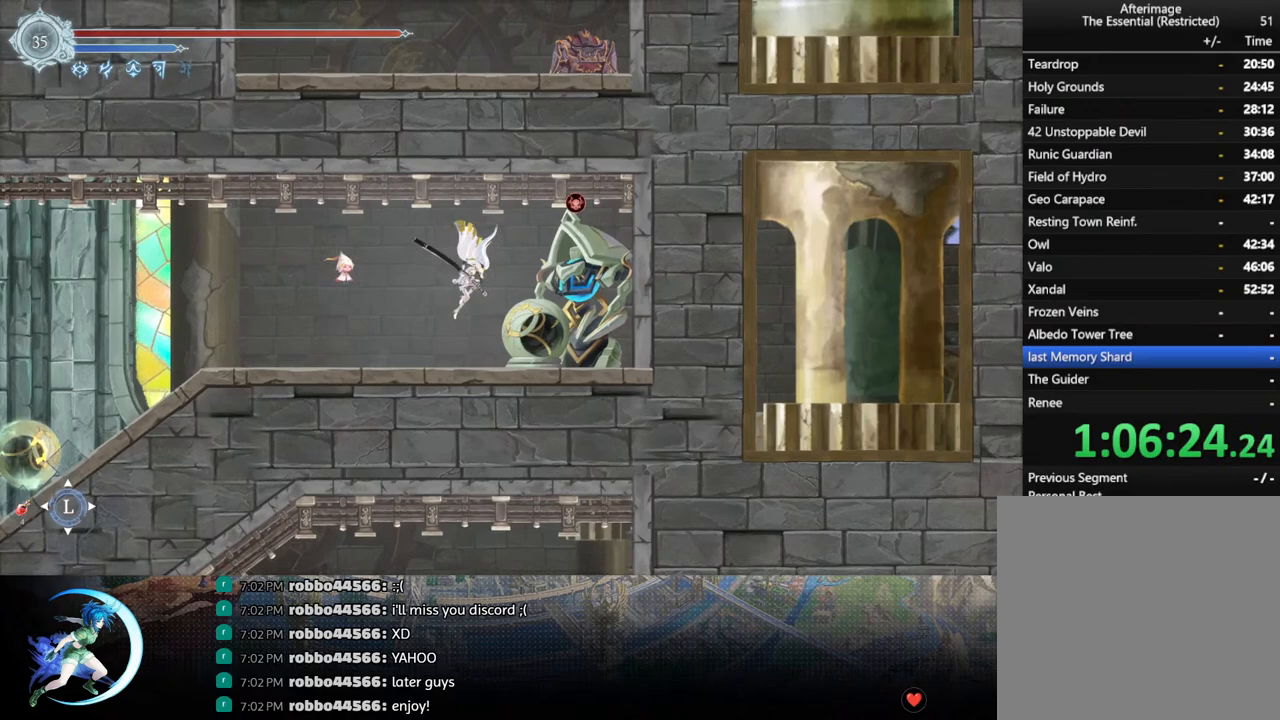
{"buttons": [], "left_stick": "center", "right_stick": "center", "events": [[200, "DPAD_DOWN", "down"], [233, "DPAD_RIGHT", "down"], [283, "DPAD_DOWN", "up"], [333, "SQUARE", "down"], [383, "DPAD_RIGHT", "up"], [433, "SQUARE", "up"]]}
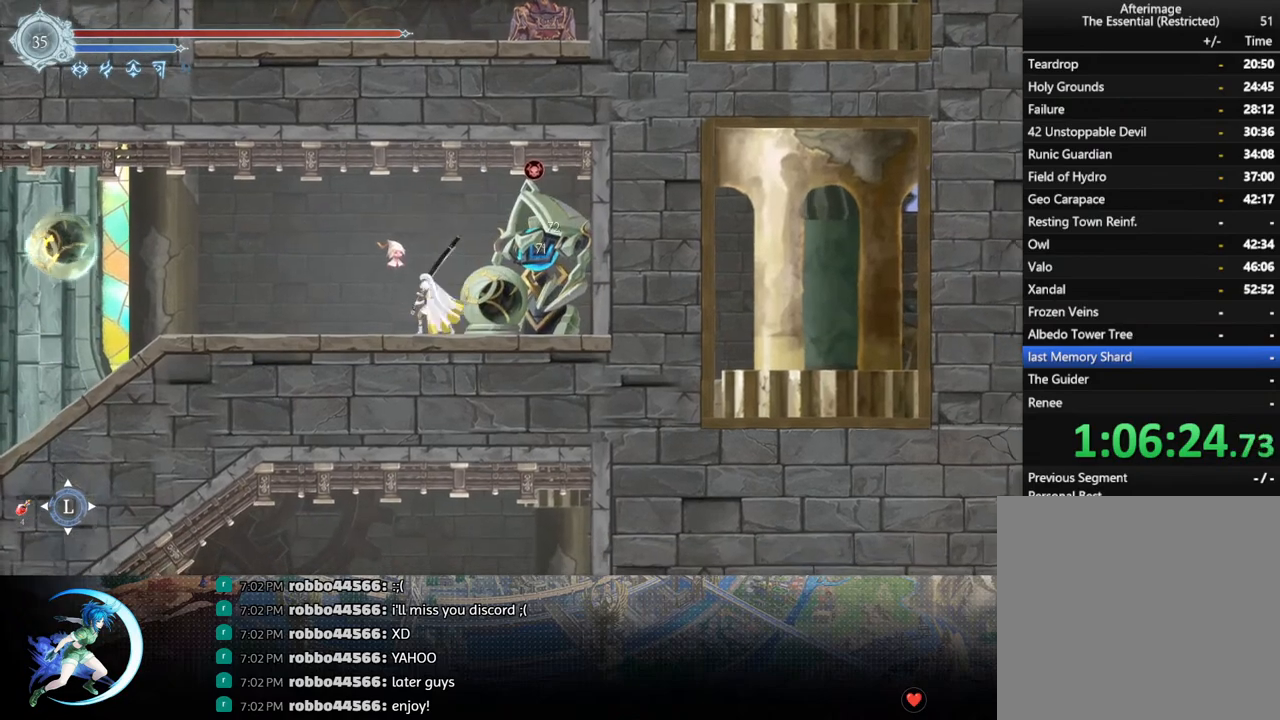
{"buttons": [], "left_stick": "center", "right_stick": "center", "events": [[200, "CROSS", "down"], [283, "CROSS", "up"], [333, "SQUARE", "down"], [433, "SQUARE", "up"]]}
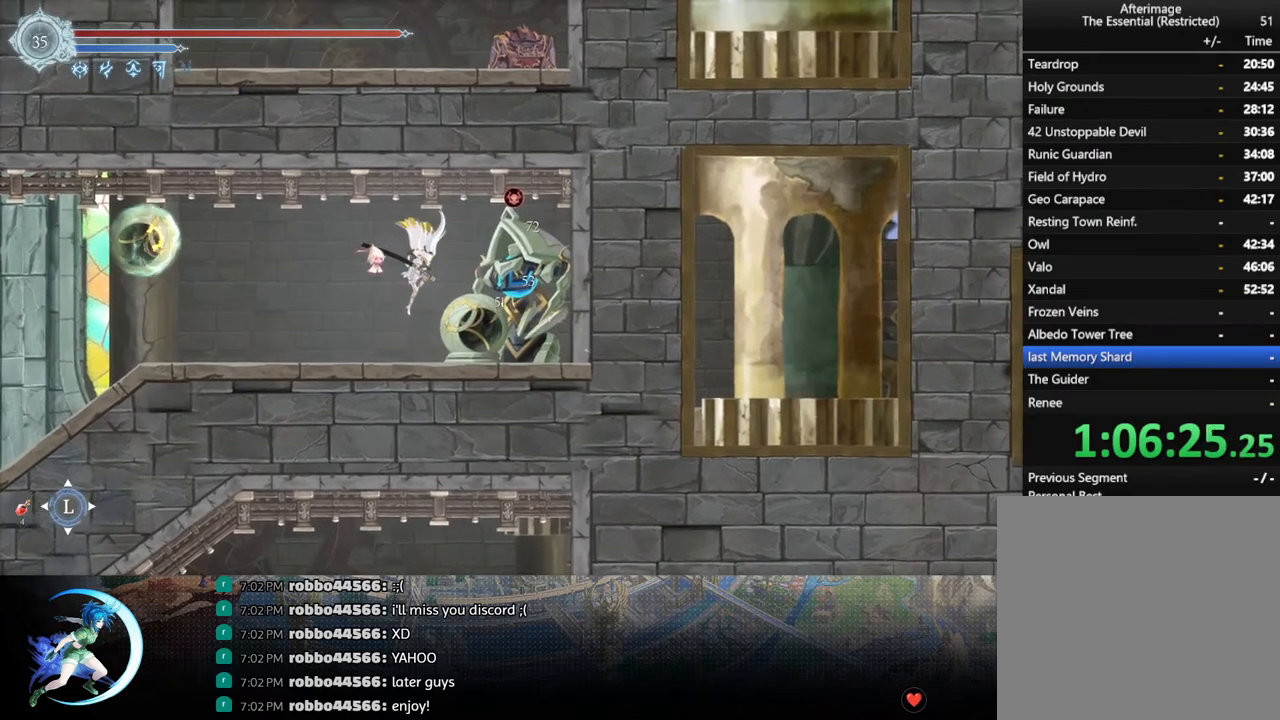
{"buttons": ["CROSS"], "left_stick": "center", "right_stick": "center", "events": [[283, "DPAD_DOWN", "down"], [333, "DPAD_RIGHT", "down"], [383, "DPAD_DOWN", "up"], [417, "CROSS", "down"], [483, "DPAD_RIGHT", "up"]]}
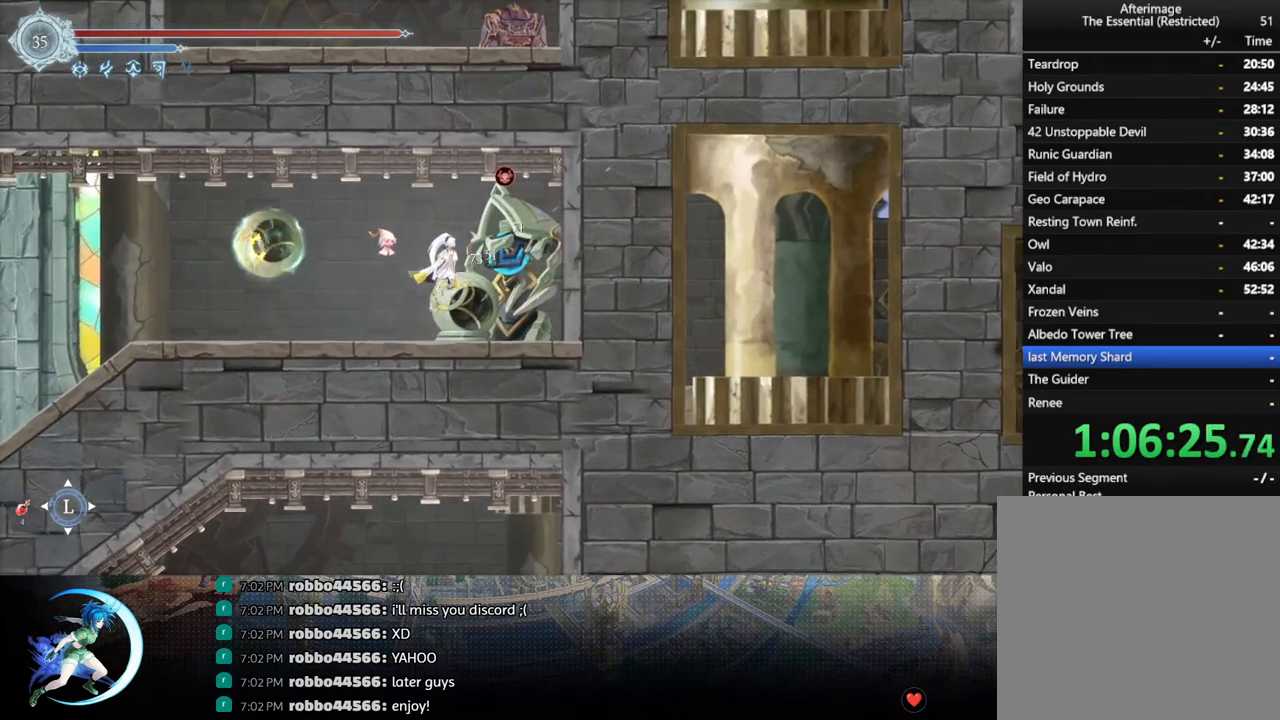
{"buttons": [], "left_stick": "center", "right_stick": "center", "events": [[50, "CROSS", "up"], [150, "SQUARE", "down"], [233, "SQUARE", "up"]]}
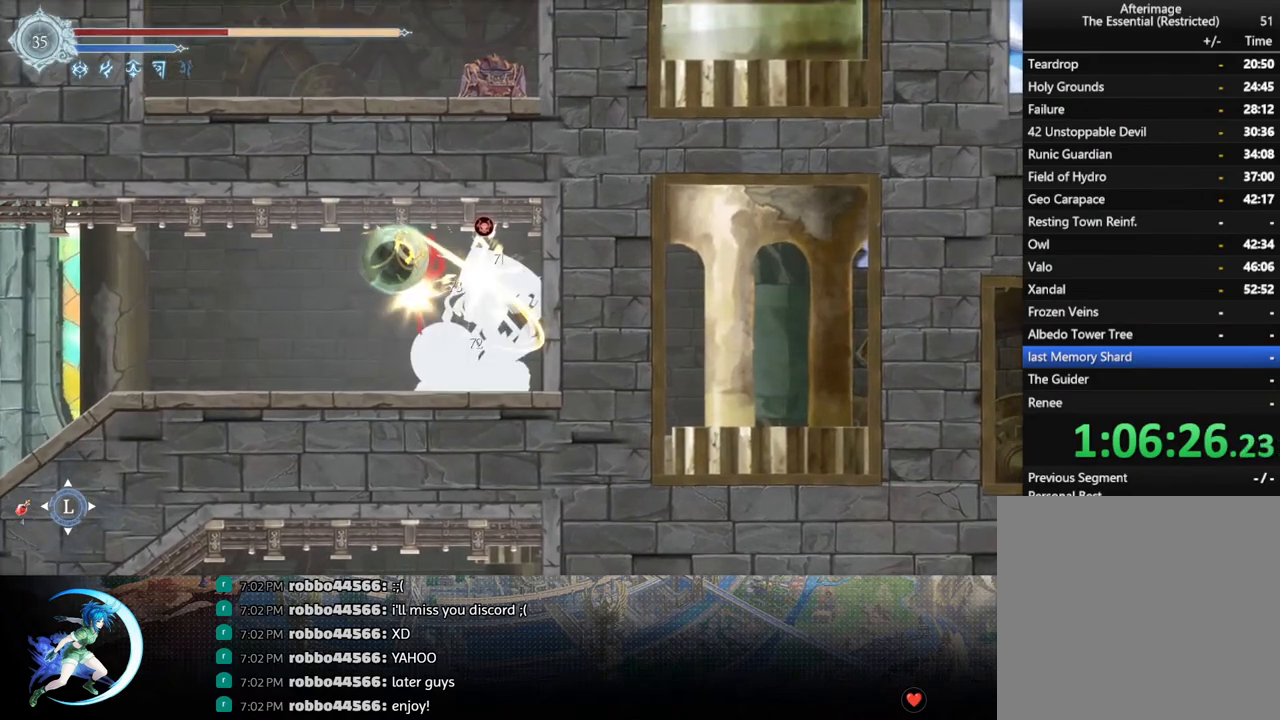
{"buttons": ["DPAD_LEFT"], "left_stick": "center", "right_stick": "center", "events": [[133, "DPAD_LEFT", "down"], [233, "DPAD_LEFT", "up"], [350, "DPAD_LEFT", "down"]]}